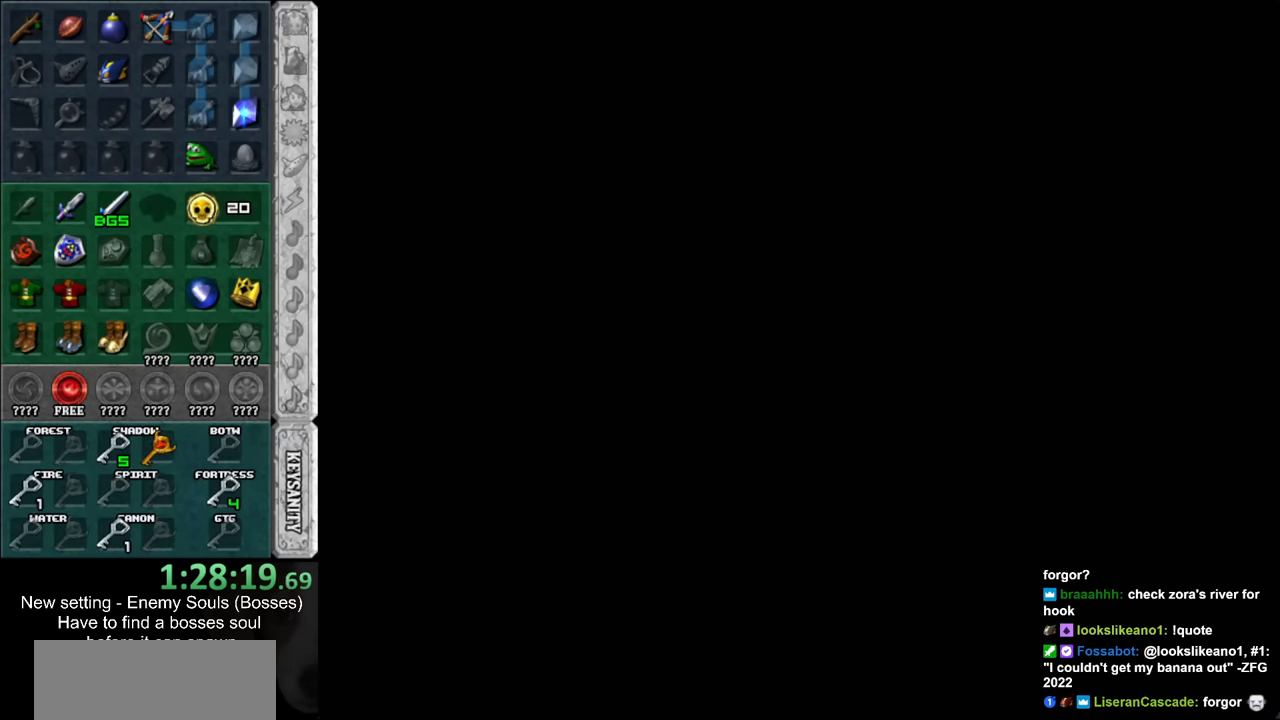
Gameplay with a controller (Nintendo layout); each line is a JSON object with the inputs held at the frame after it. "events" lists button and stick changes between this image and that frame as [ms after this image, input, new state], when the widget could be followed in between. Not read: L3 R3.
{"buttons": [], "left_stick": "center", "right_stick": "center", "events": []}
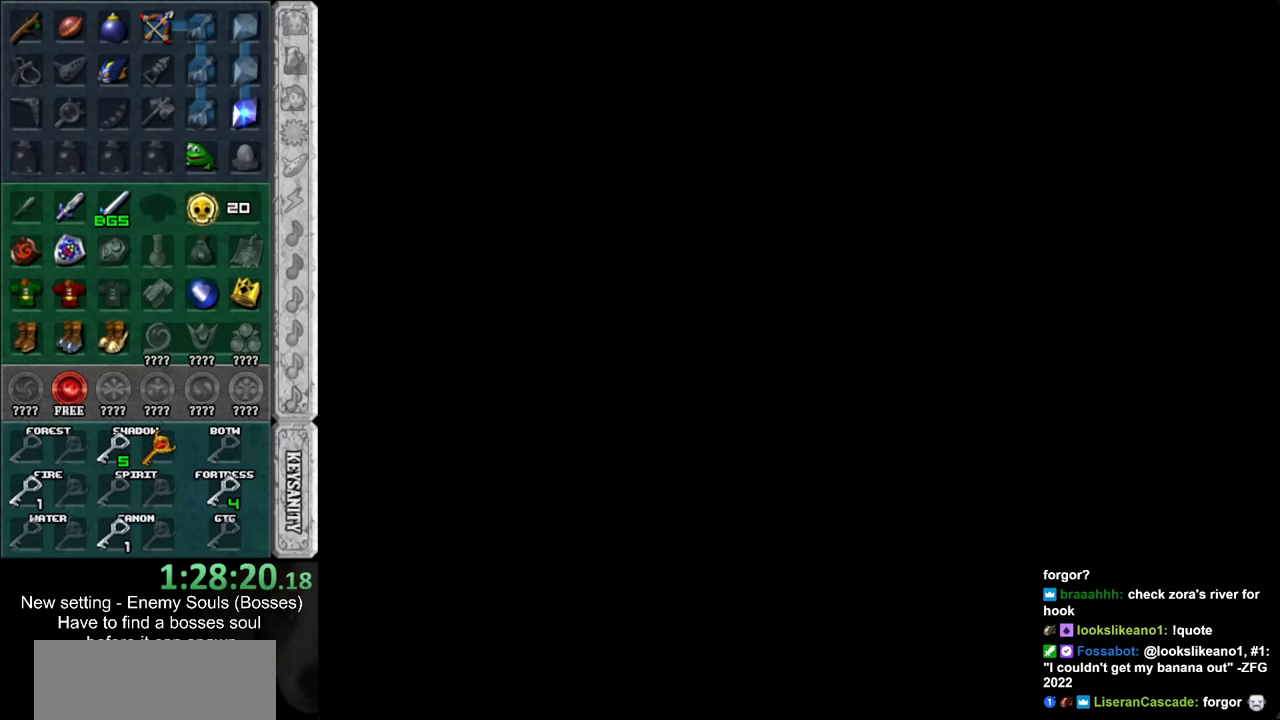
{"buttons": [], "left_stick": "down", "right_stick": "center", "events": [[333, "left_stick", "down"]]}
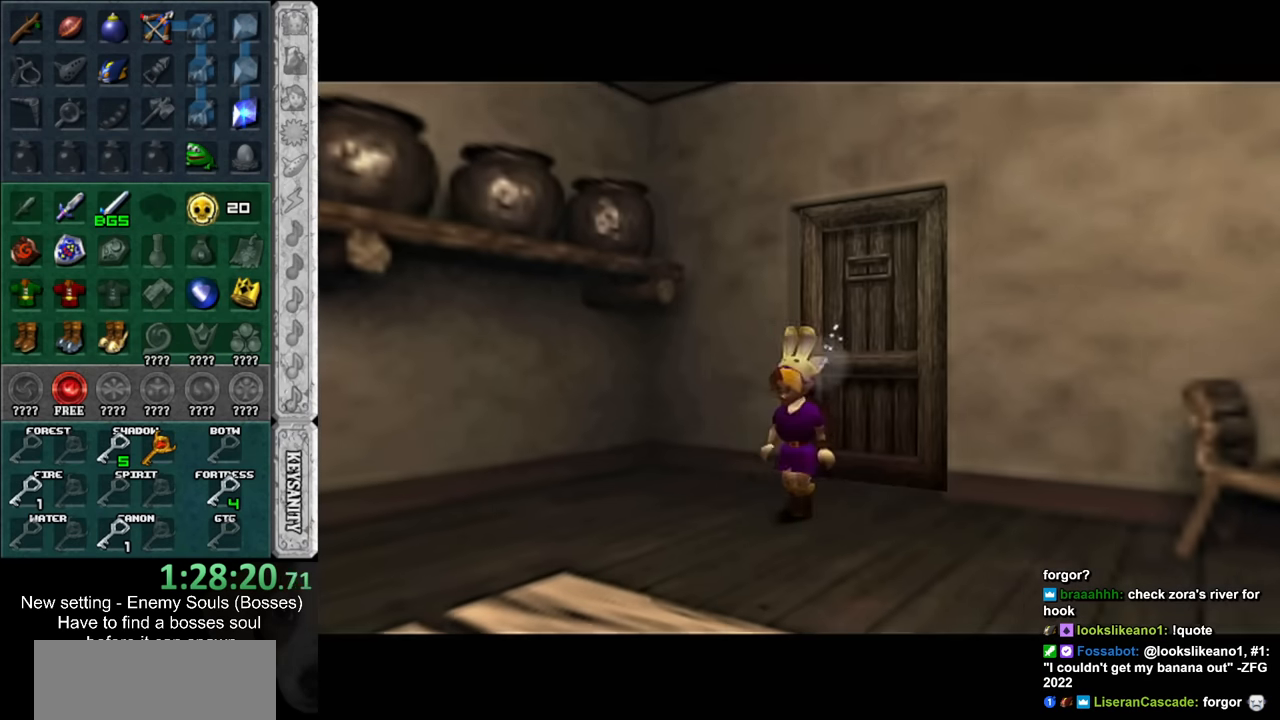
{"buttons": [], "left_stick": "down-right", "right_stick": "center", "events": [[133, "left_stick", "down-right"]]}
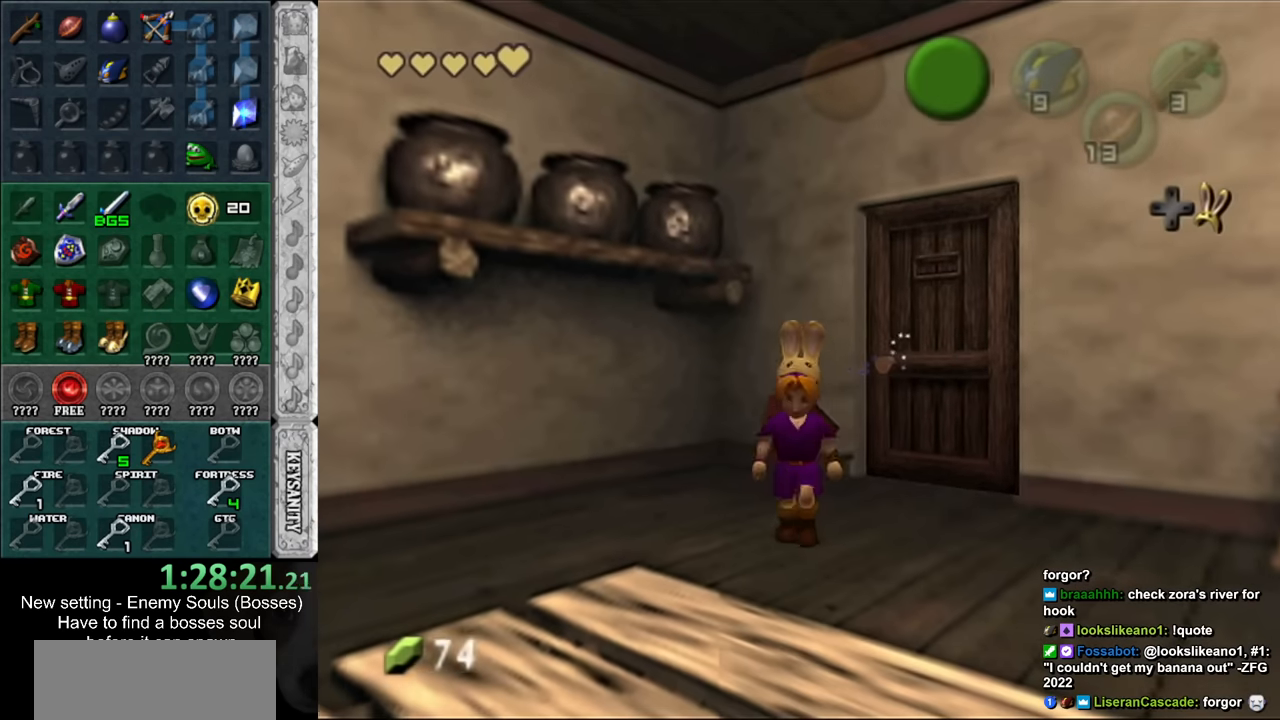
{"buttons": [], "left_stick": "down-right", "right_stick": "center", "events": []}
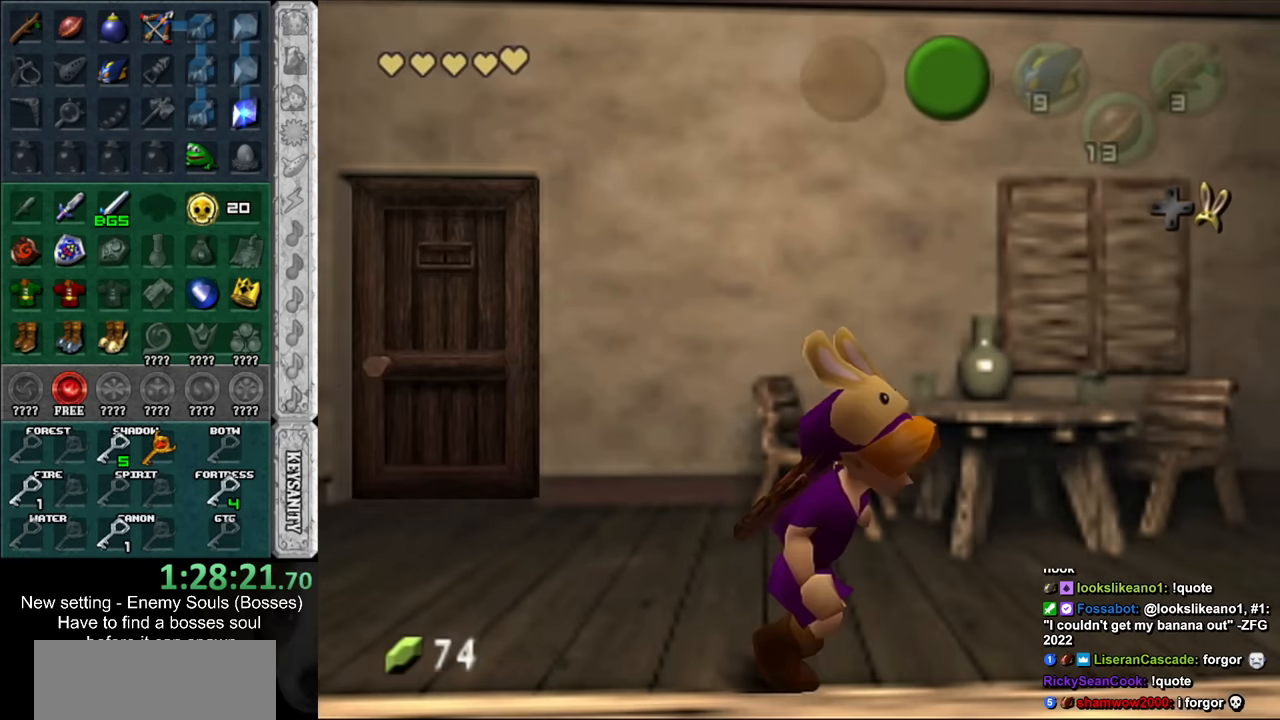
{"buttons": [], "left_stick": "center", "right_stick": "center", "events": [[83, "left_stick", "right"], [483, "left_stick", "center"]]}
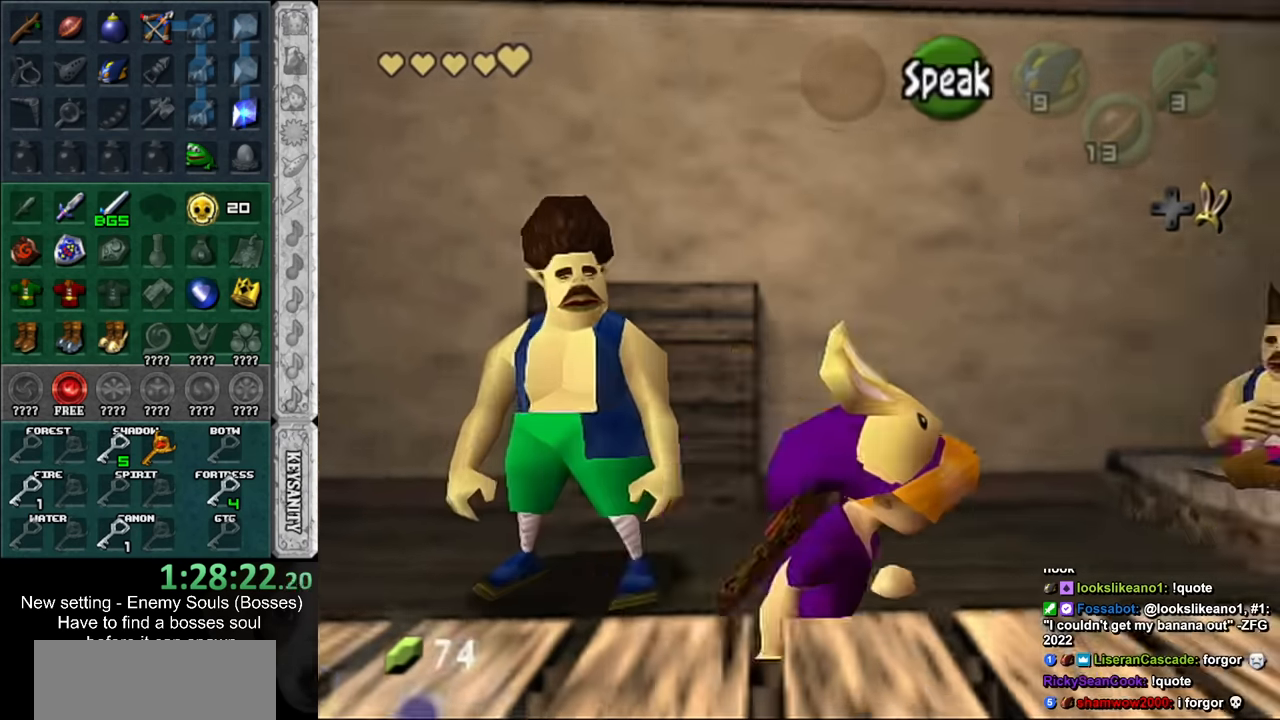
{"buttons": [], "left_stick": "center", "right_stick": "center", "events": []}
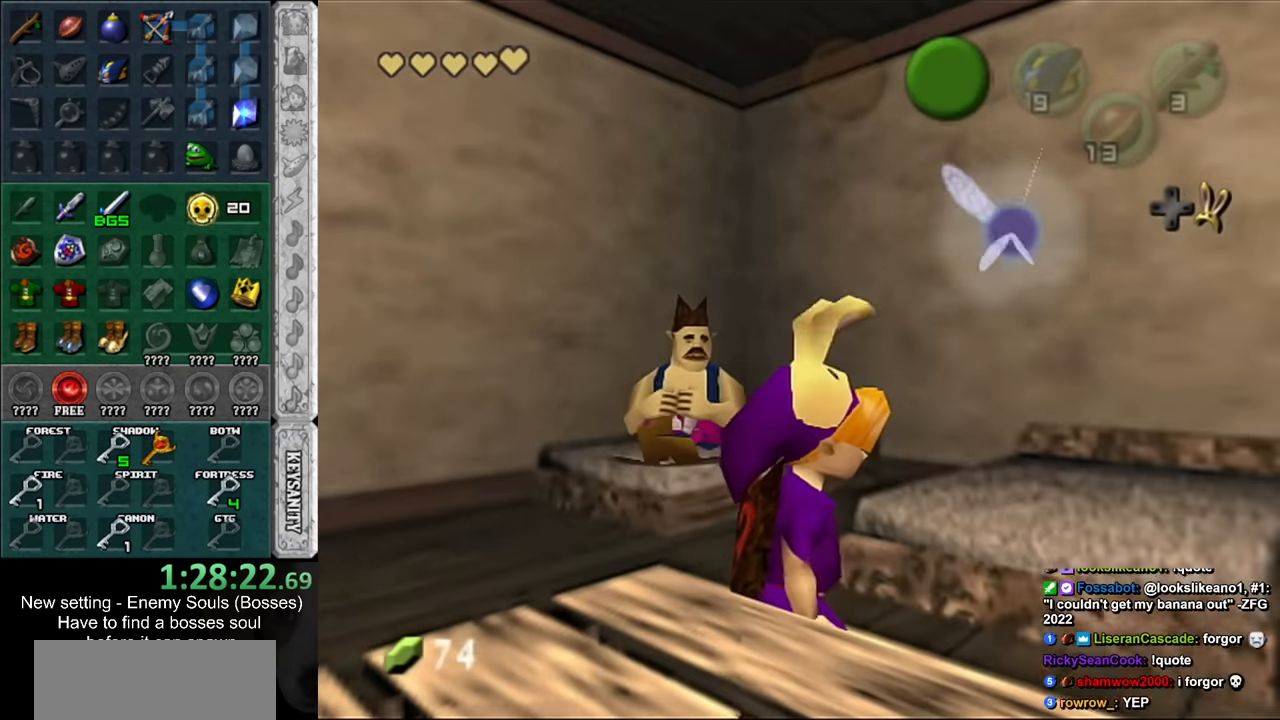
{"buttons": [], "left_stick": "right", "right_stick": "center", "events": [[233, "left_stick", "right"]]}
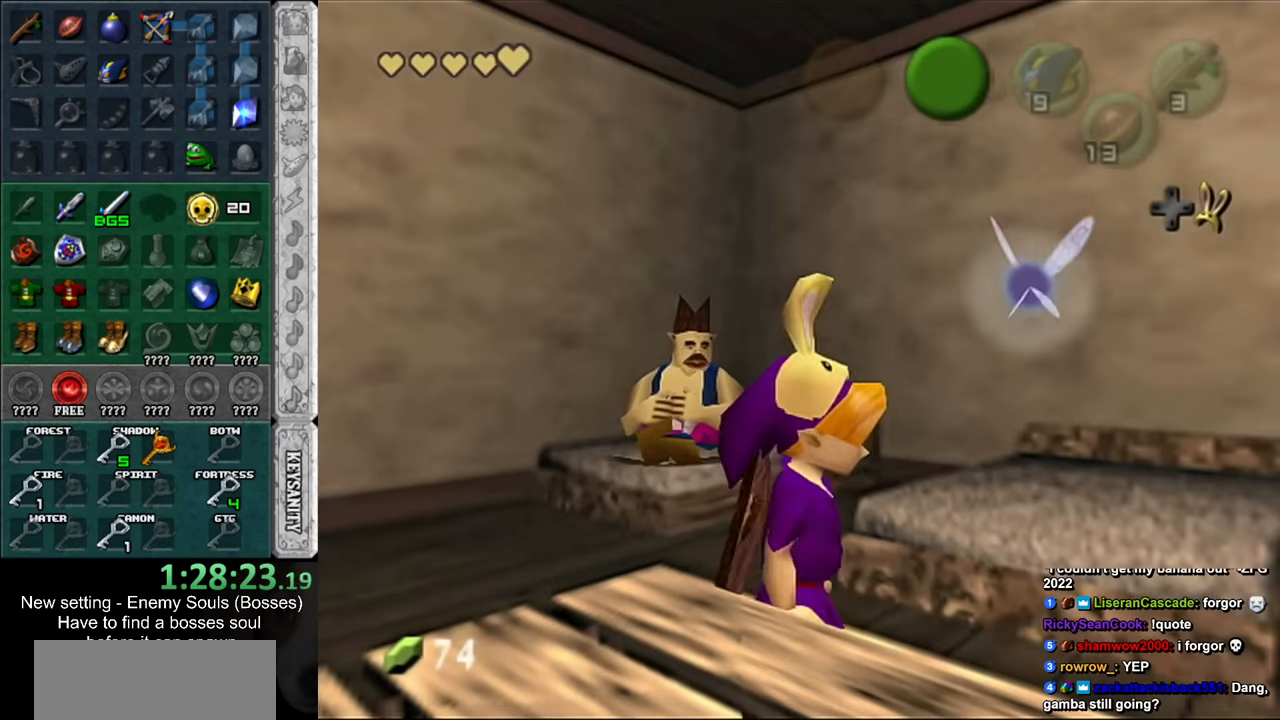
{"buttons": [], "left_stick": "center", "right_stick": "center", "events": [[366, "left_stick", "center"]]}
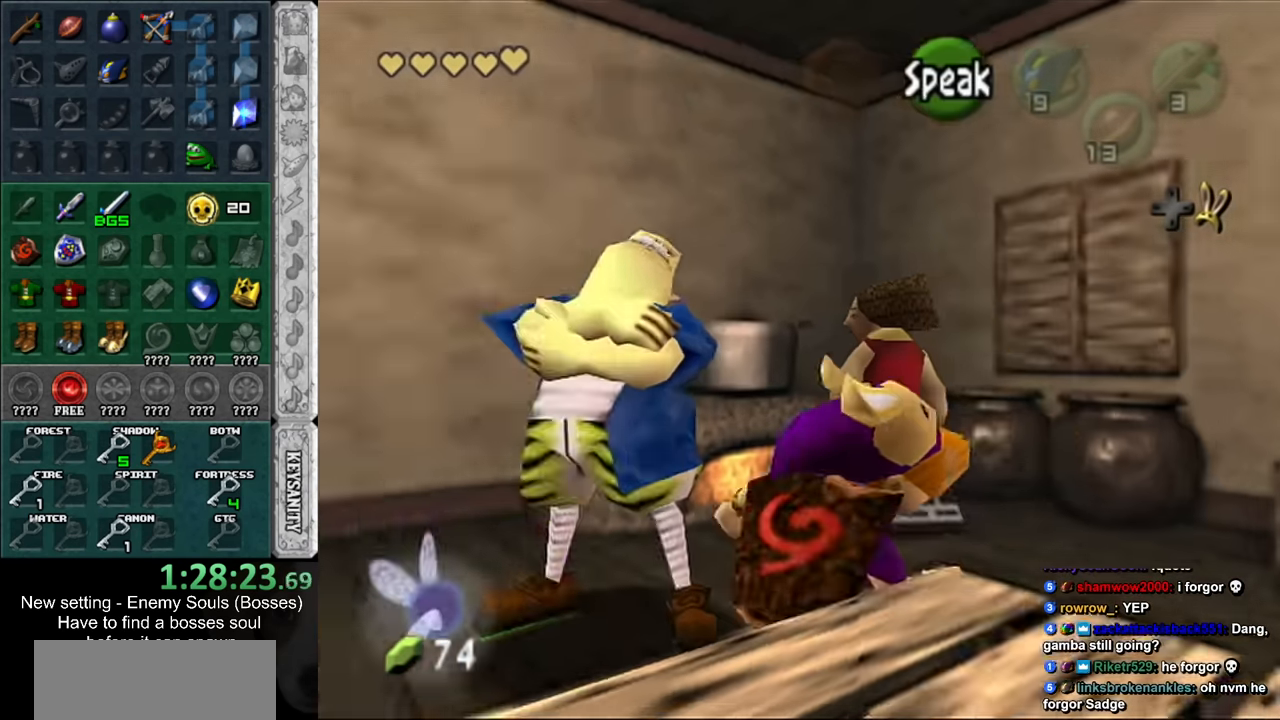
{"buttons": [], "left_stick": "center", "right_stick": "center", "events": [[166, "left_stick", "left"], [300, "left_stick", "down-left"], [483, "left_stick", "center"]]}
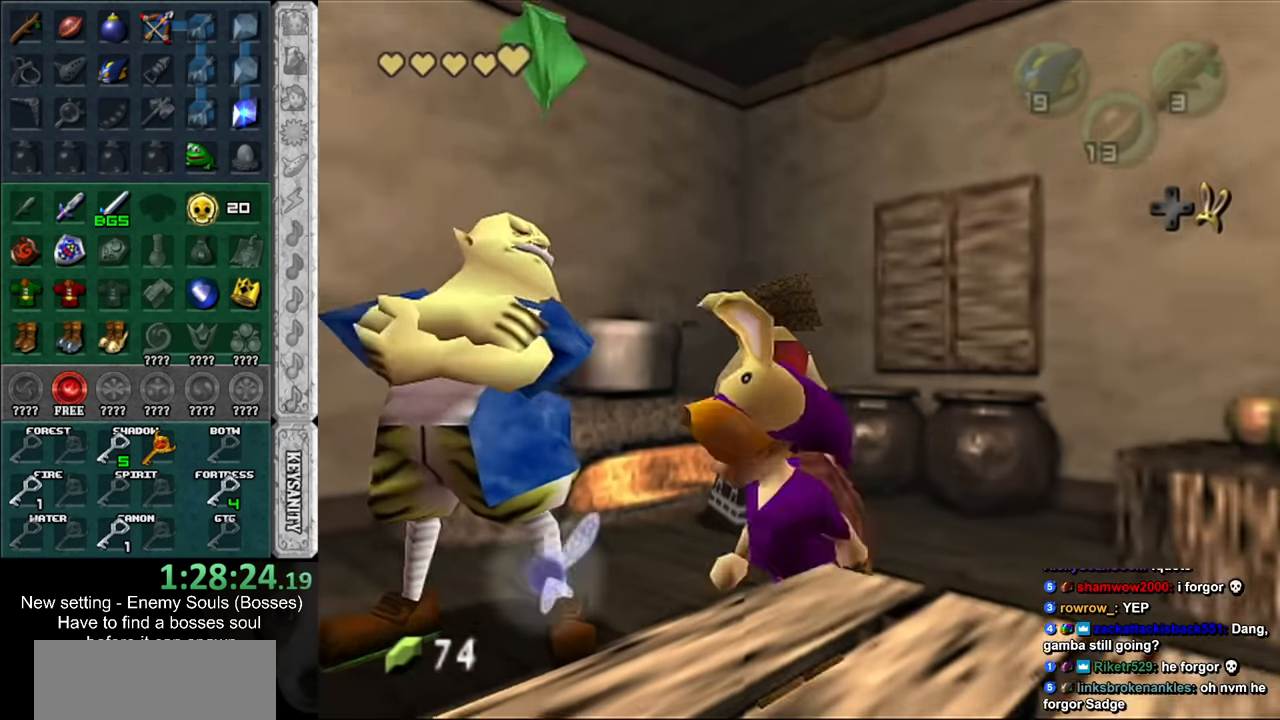
{"buttons": [], "left_stick": "center", "right_stick": "center", "events": [[333, "START", "down"], [483, "START", "up"]]}
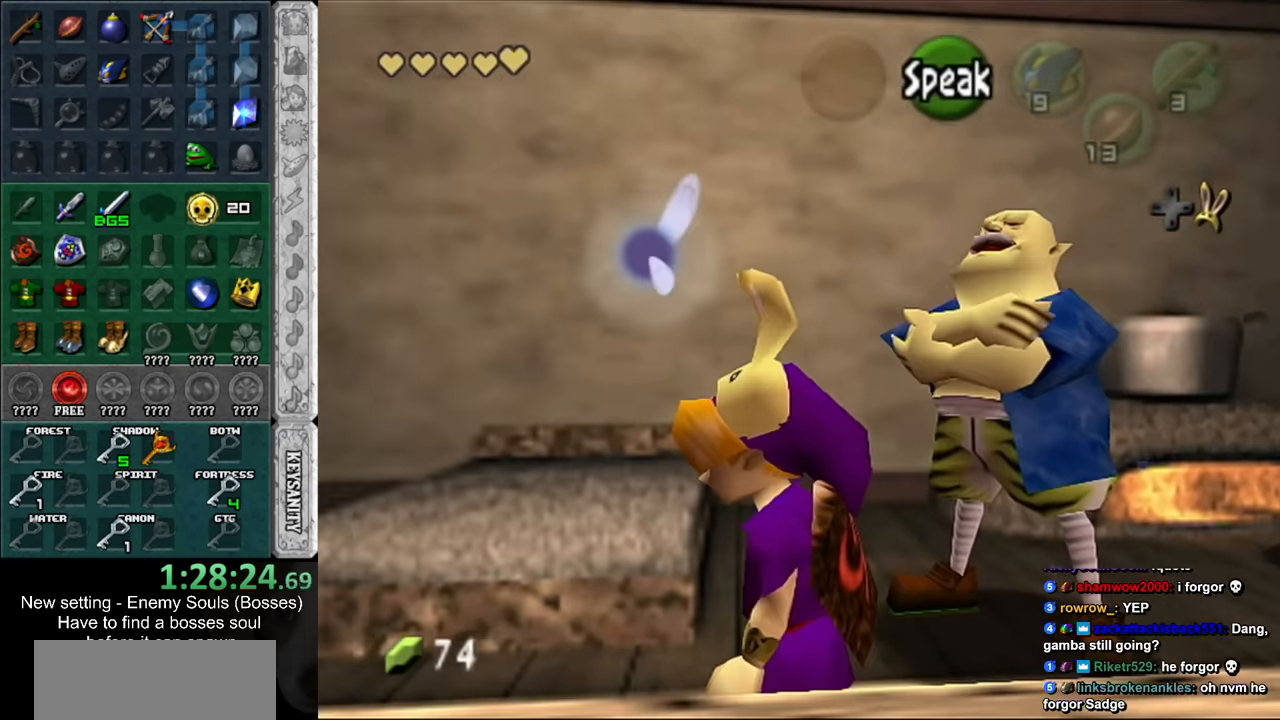
{"buttons": [], "left_stick": "down-right", "right_stick": "center", "events": [[50, "START", "down"], [116, "START", "up"], [183, "START", "down"], [300, "START", "up"], [450, "left_stick", "down-right"]]}
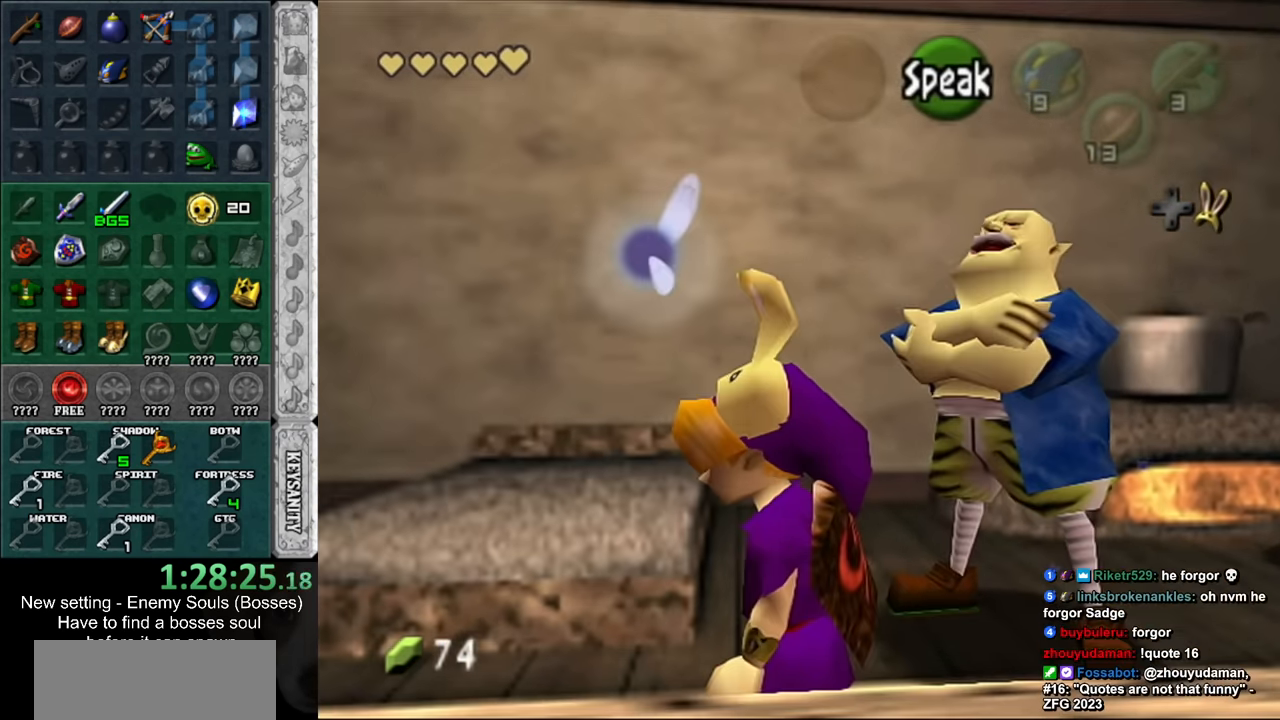
{"buttons": [], "left_stick": "down-right", "right_stick": "center", "events": []}
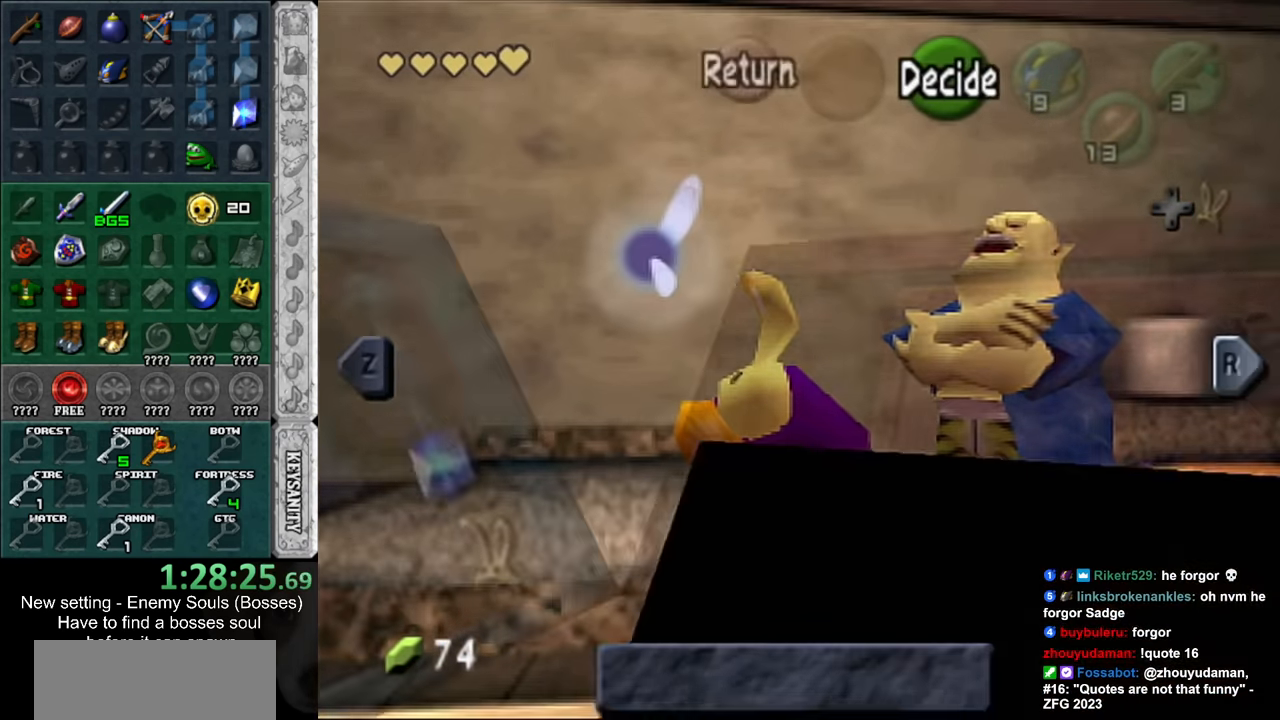
{"buttons": [], "left_stick": "down-right", "right_stick": "center", "events": []}
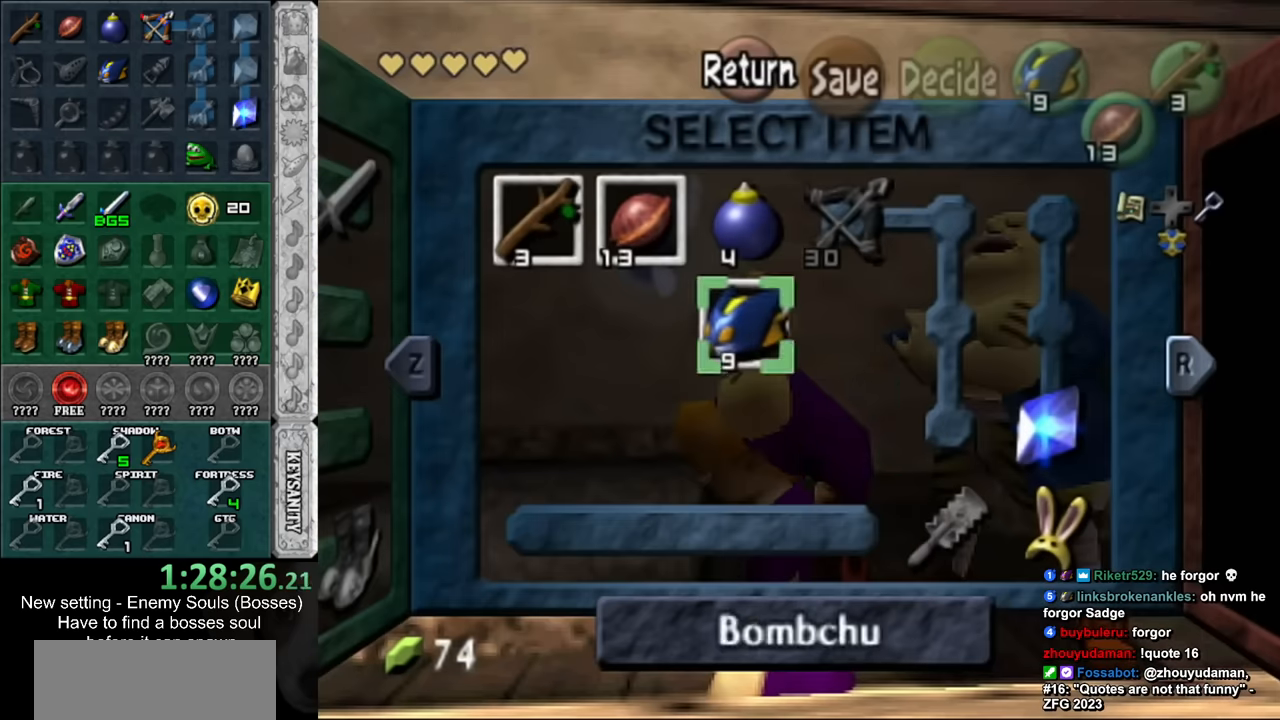
{"buttons": [], "left_stick": "center", "right_stick": "center", "events": [[50, "left_stick", "center"], [300, "left_stick", "down-right"], [483, "left_stick", "center"]]}
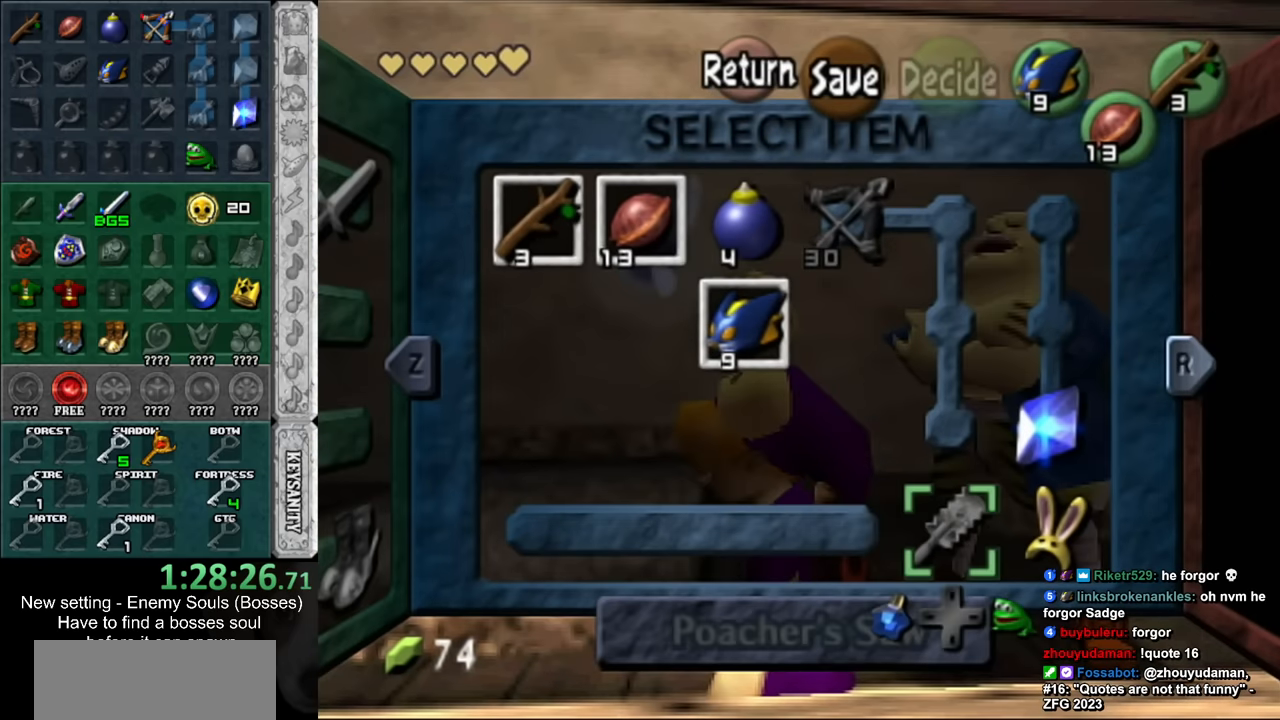
{"buttons": [], "left_stick": "center", "right_stick": "center", "events": [[383, "X", "down"], [483, "X", "up"]]}
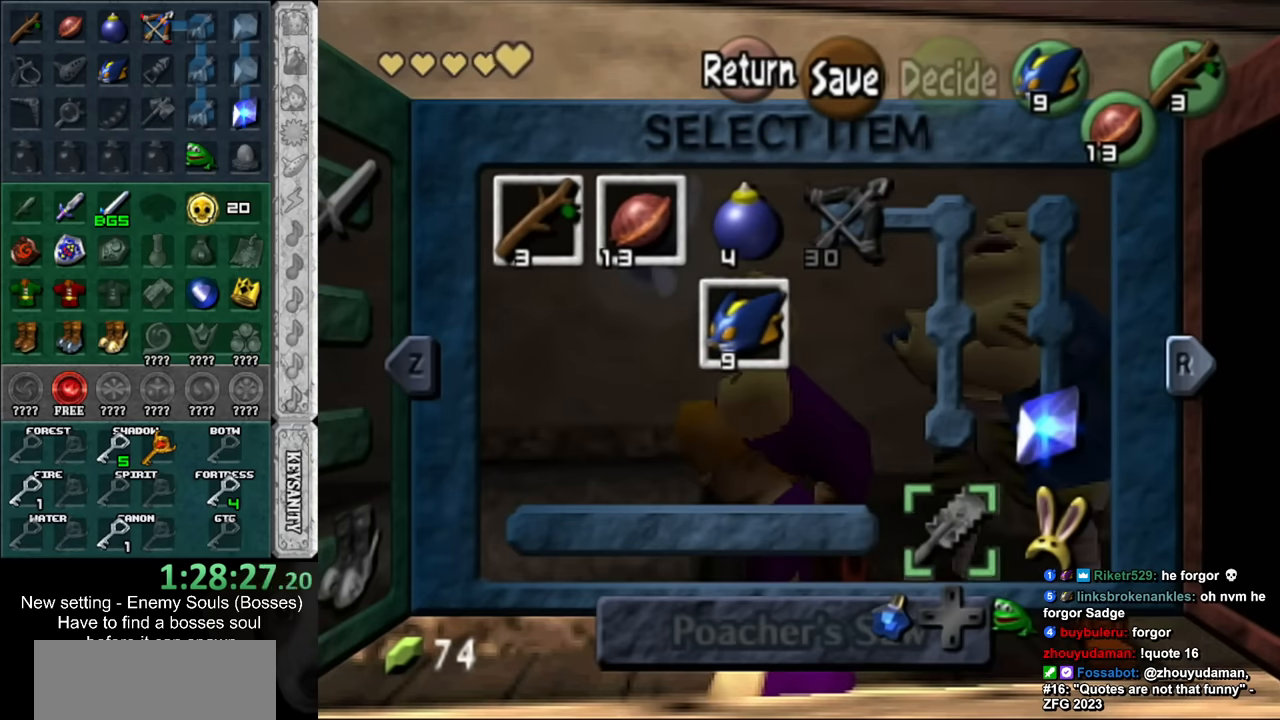
{"buttons": [], "left_stick": "center", "right_stick": "center", "events": [[267, "L1", "down"], [483, "L1", "up"]]}
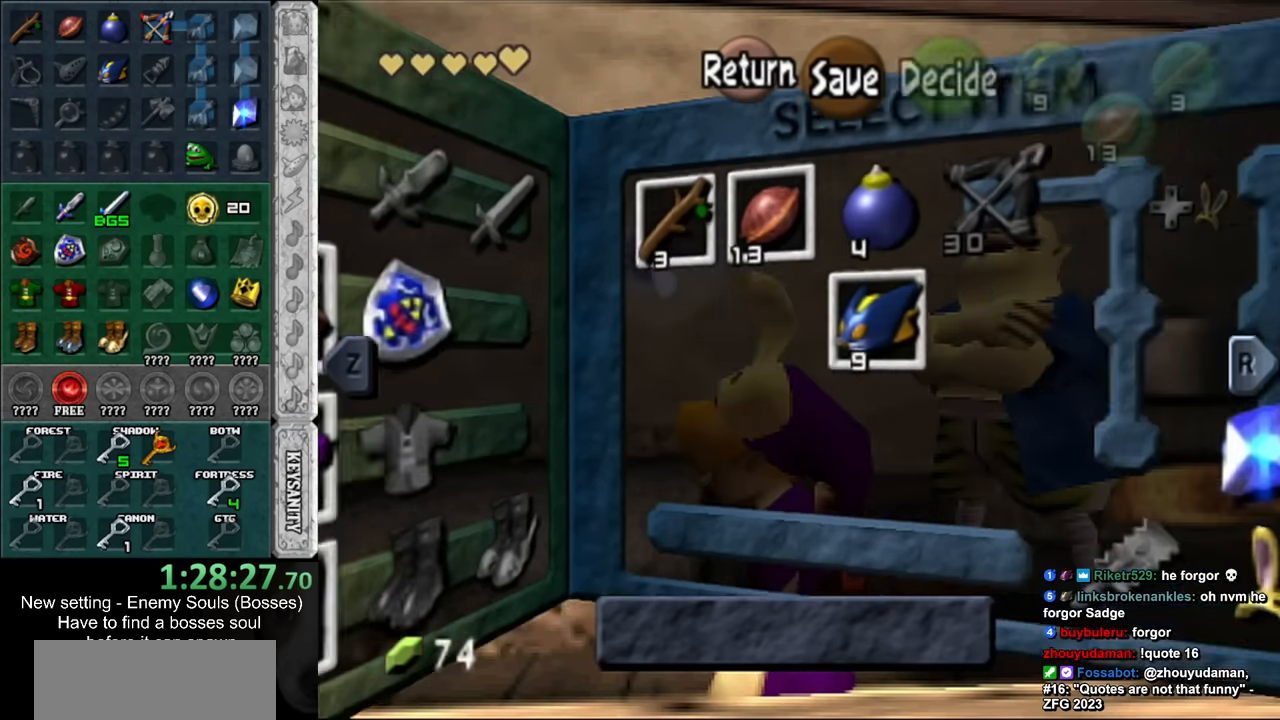
{"buttons": [], "left_stick": "center", "right_stick": "center", "events": [[333, "R1", "down"], [483, "R1", "up"]]}
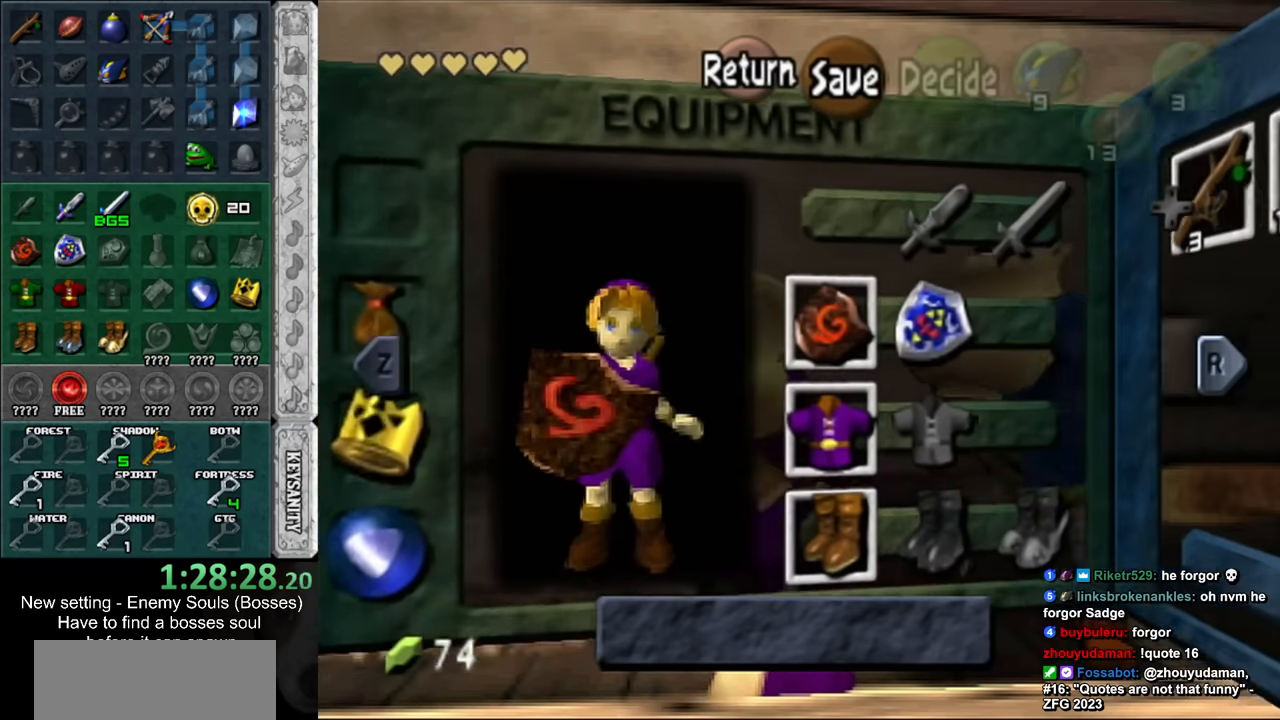
{"buttons": [], "left_stick": "center", "right_stick": "center", "events": [[367, "X", "down"], [367, "left_stick", "up-right"], [483, "X", "up"], [483, "left_stick", "center"]]}
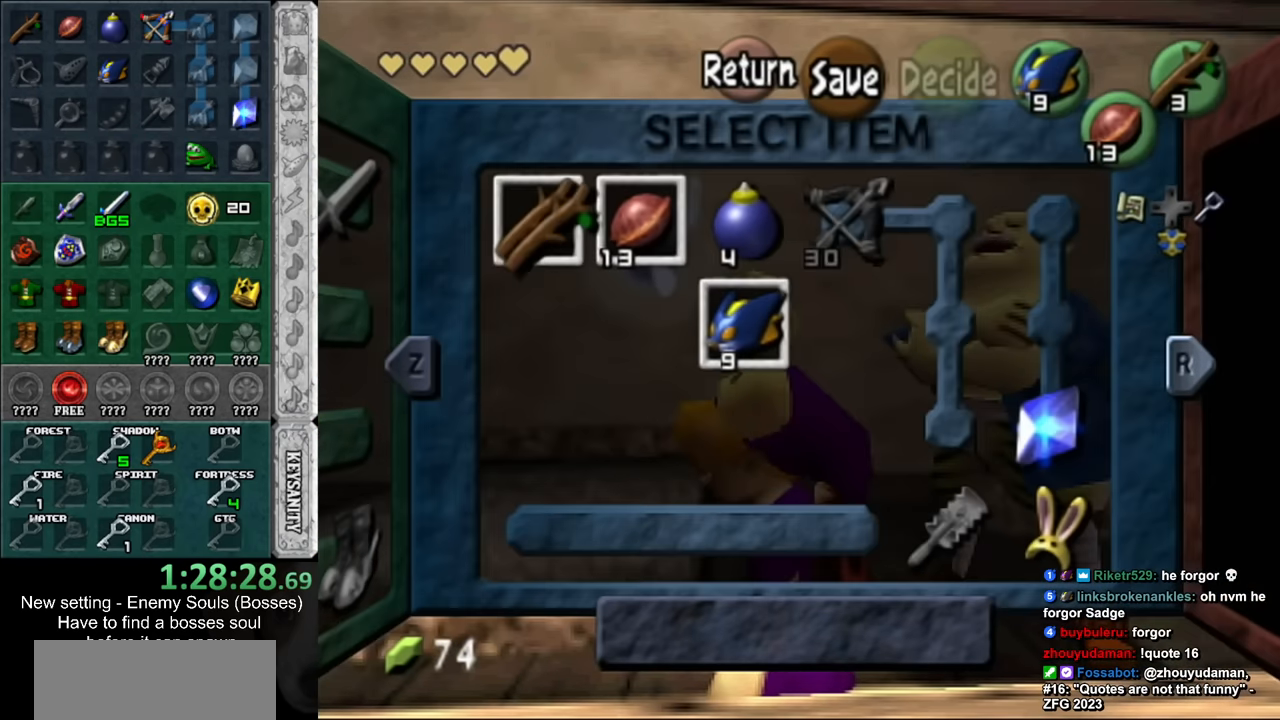
{"buttons": [], "left_stick": "center", "right_stick": "center", "events": [[267, "START", "down"], [417, "START", "up"]]}
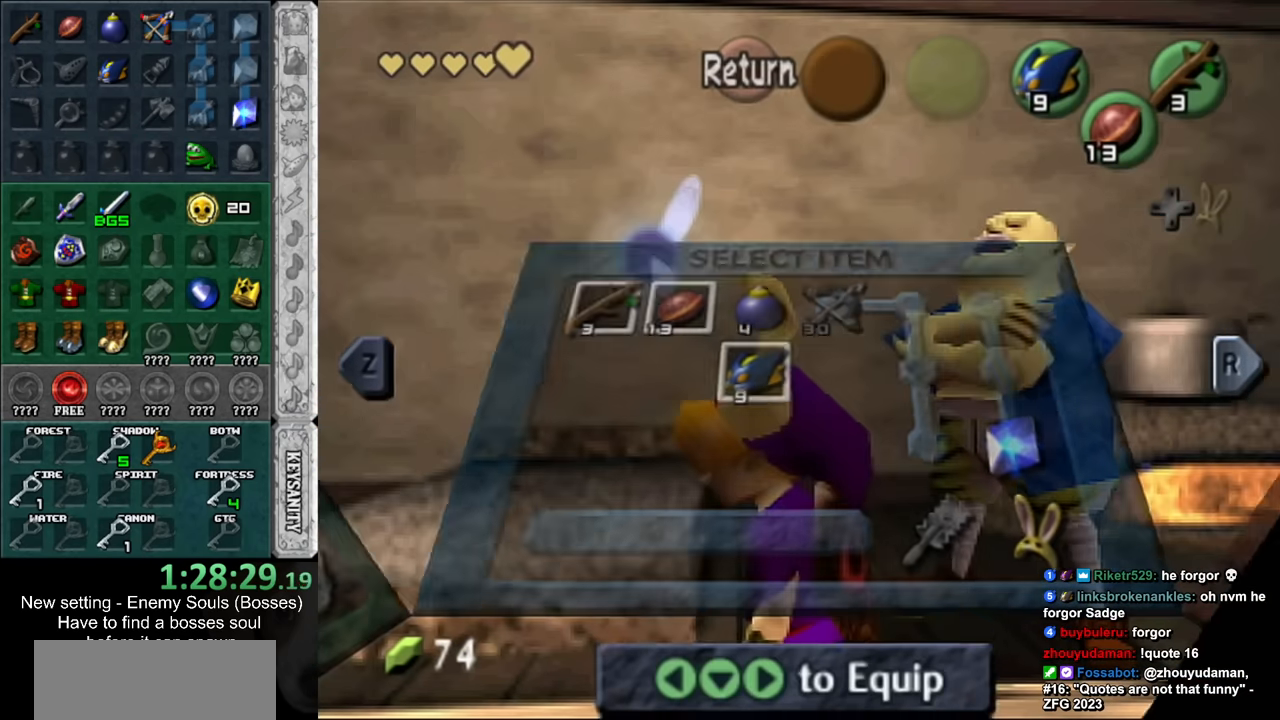
{"buttons": [], "left_stick": "center", "right_stick": "center", "events": [[167, "START", "down"], [300, "START", "up"], [367, "START", "down"], [450, "START", "up"]]}
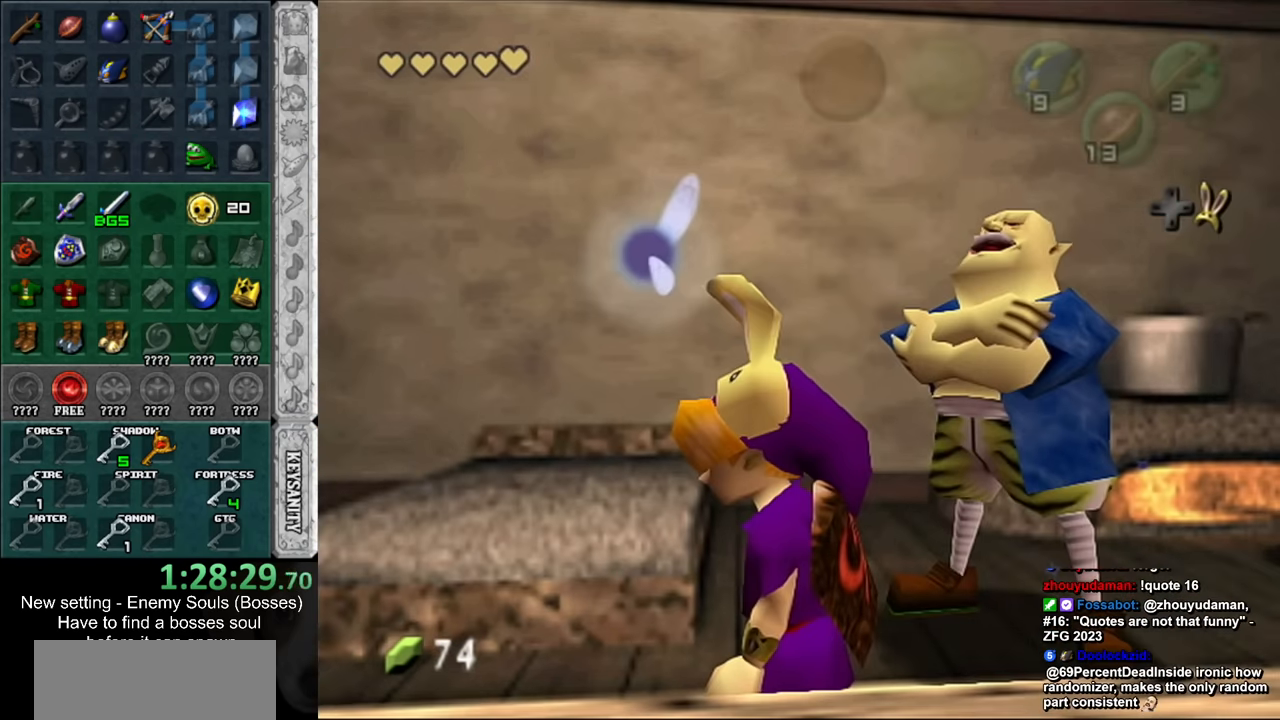
{"buttons": [], "left_stick": "center", "right_stick": "center", "events": [[17, "START", "down"], [133, "START", "up"]]}
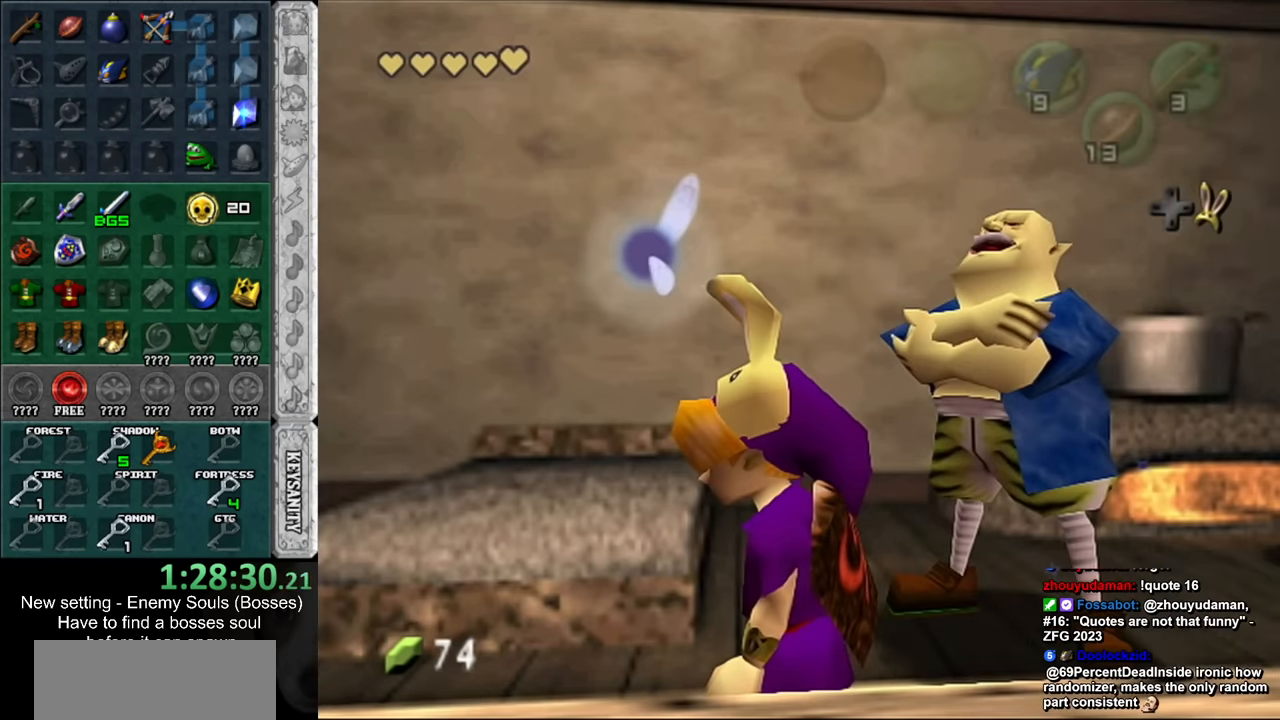
{"buttons": [], "left_stick": "center", "right_stick": "center", "events": []}
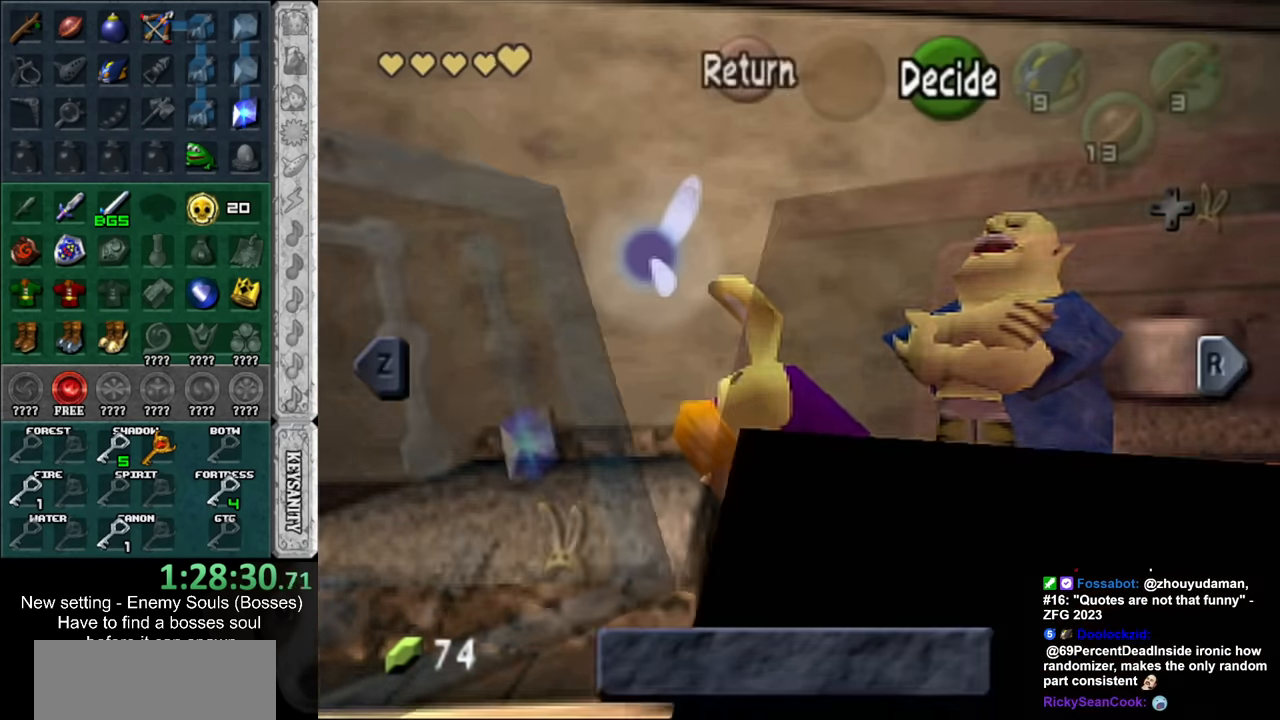
{"buttons": [], "left_stick": "down-right", "right_stick": "center", "events": [[167, "left_stick", "down-right"]]}
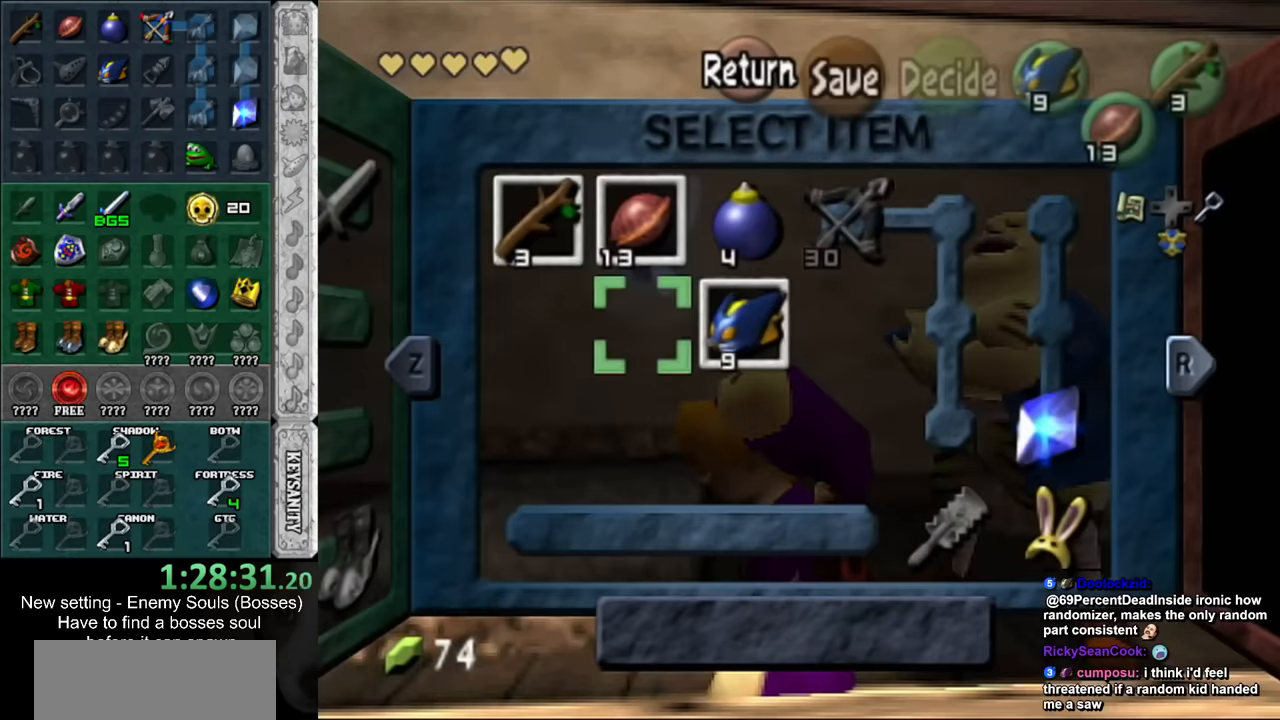
{"buttons": [], "left_stick": "down-right", "right_stick": "center", "events": [[200, "left_stick", "center"], [267, "left_stick", "down-right"]]}
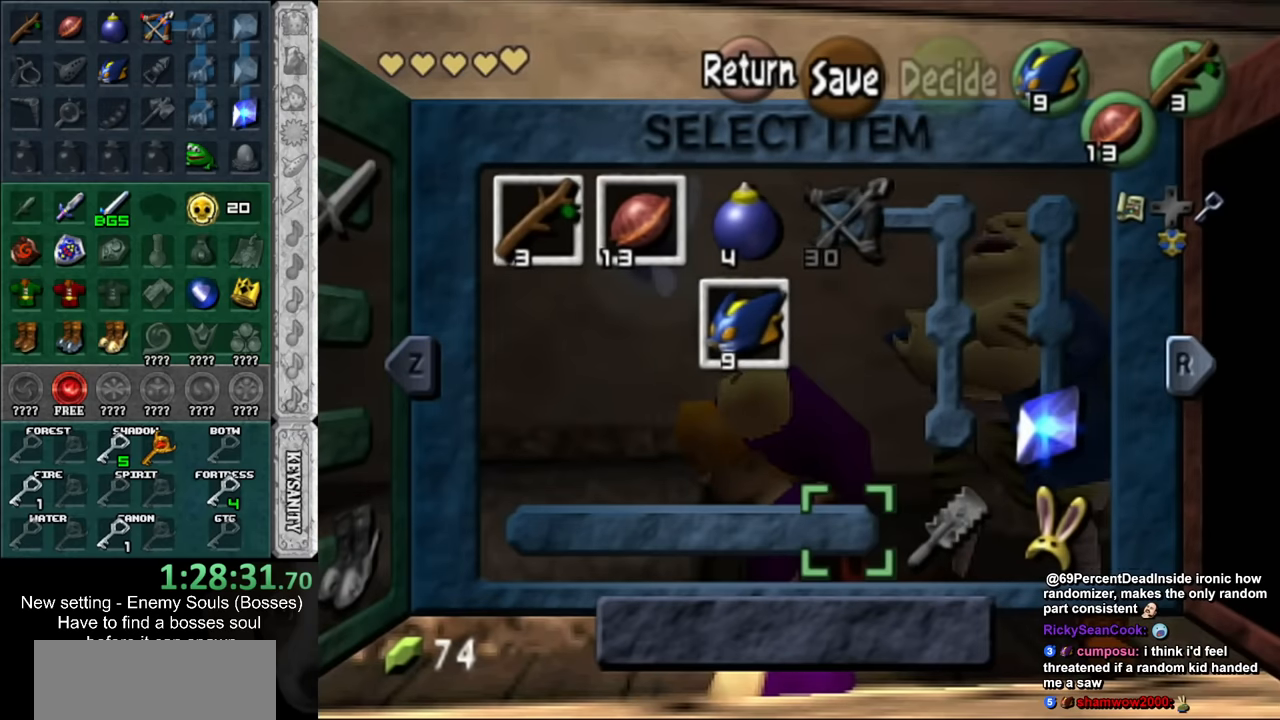
{"buttons": [], "left_stick": "center", "right_stick": "center", "events": [[84, "L1", "down"], [117, "left_stick", "center"], [300, "L1", "up"]]}
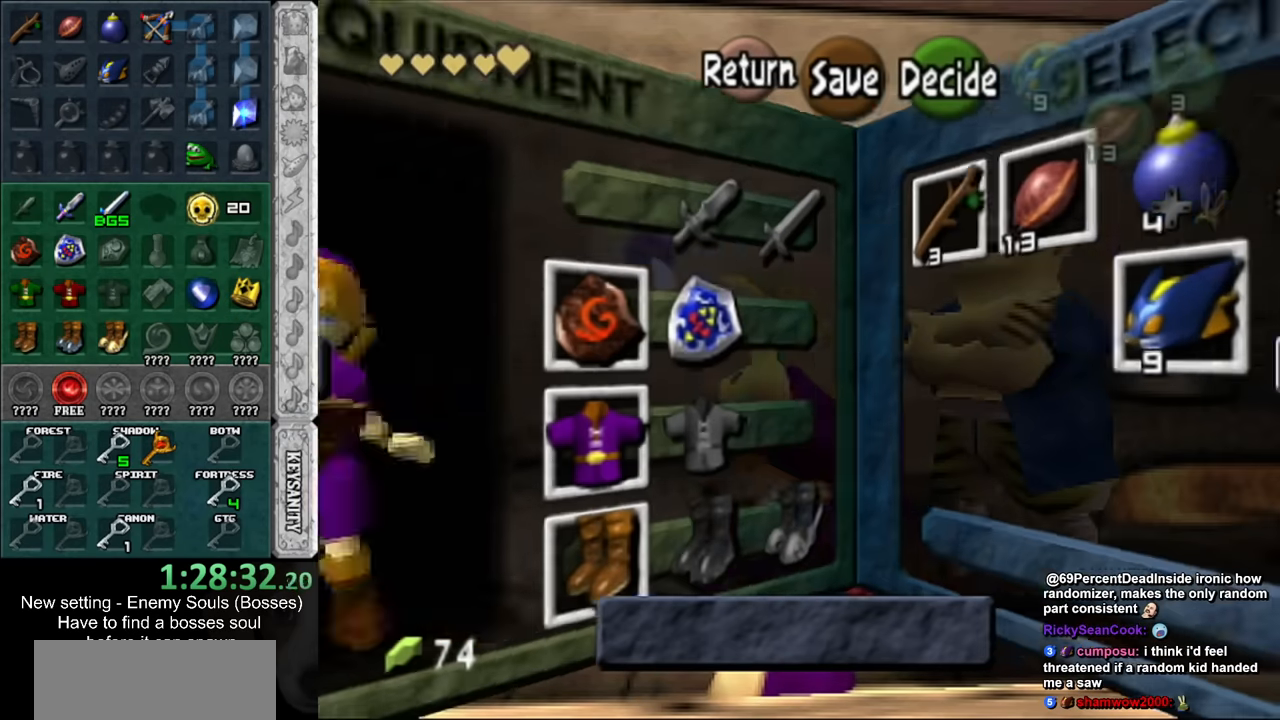
{"buttons": [], "left_stick": "center", "right_stick": "center", "events": [[167, "R1", "down"], [334, "R1", "up"]]}
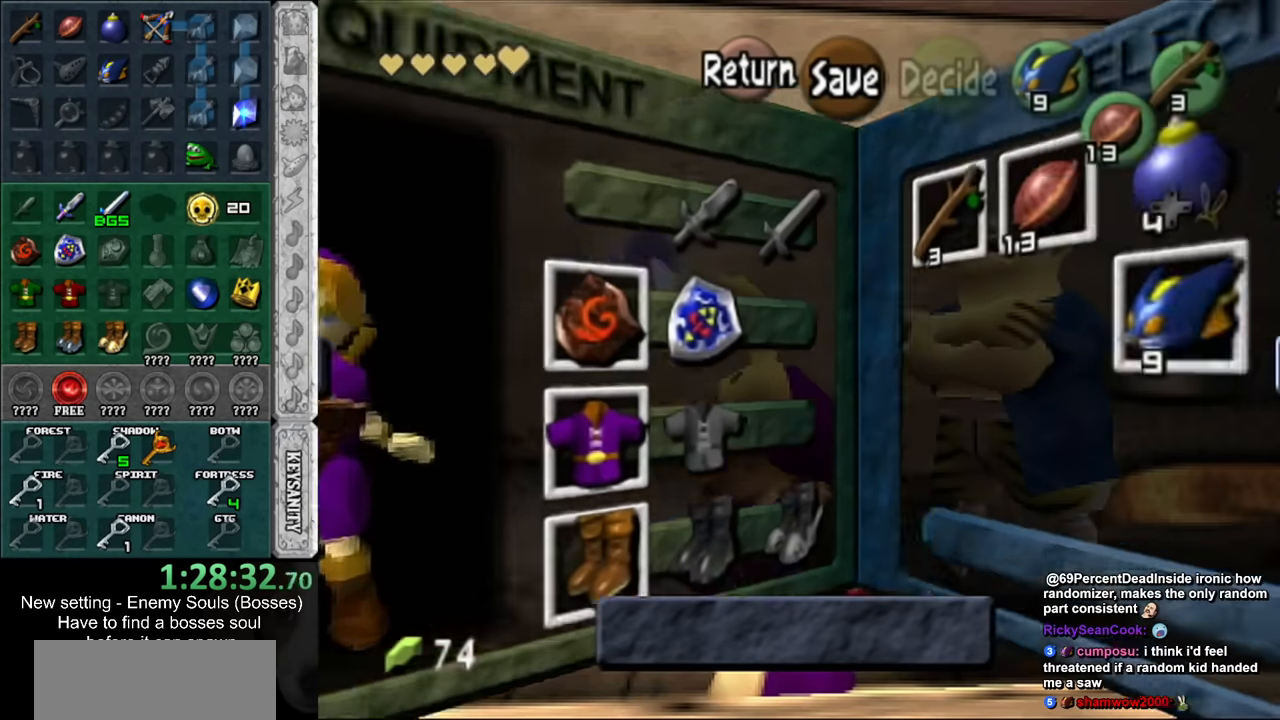
{"buttons": [], "left_stick": "center", "right_stick": "center", "events": [[167, "X", "down"], [167, "left_stick", "up-right"], [300, "X", "up"], [334, "left_stick", "center"]]}
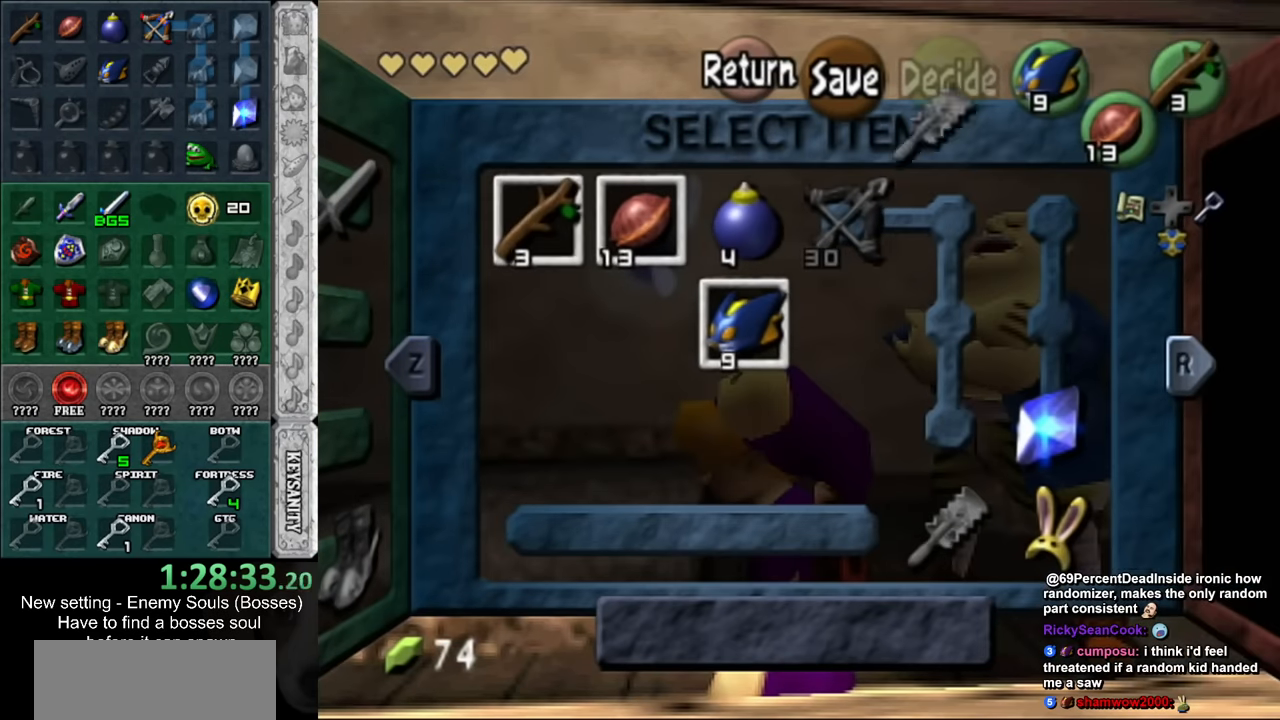
{"buttons": [], "left_stick": "center", "right_stick": "center", "events": [[84, "START", "down"], [200, "START", "up"]]}
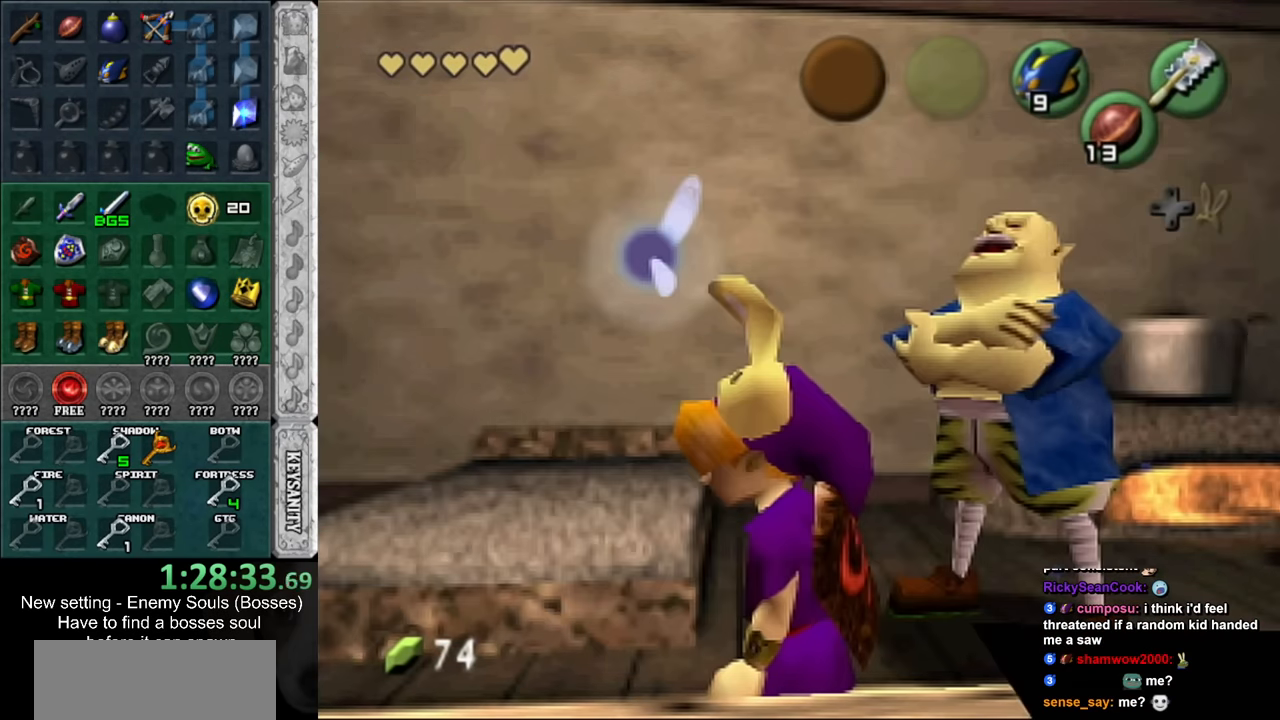
{"buttons": [], "left_stick": "up-right", "right_stick": "center", "events": [[50, "left_stick", "up-right"]]}
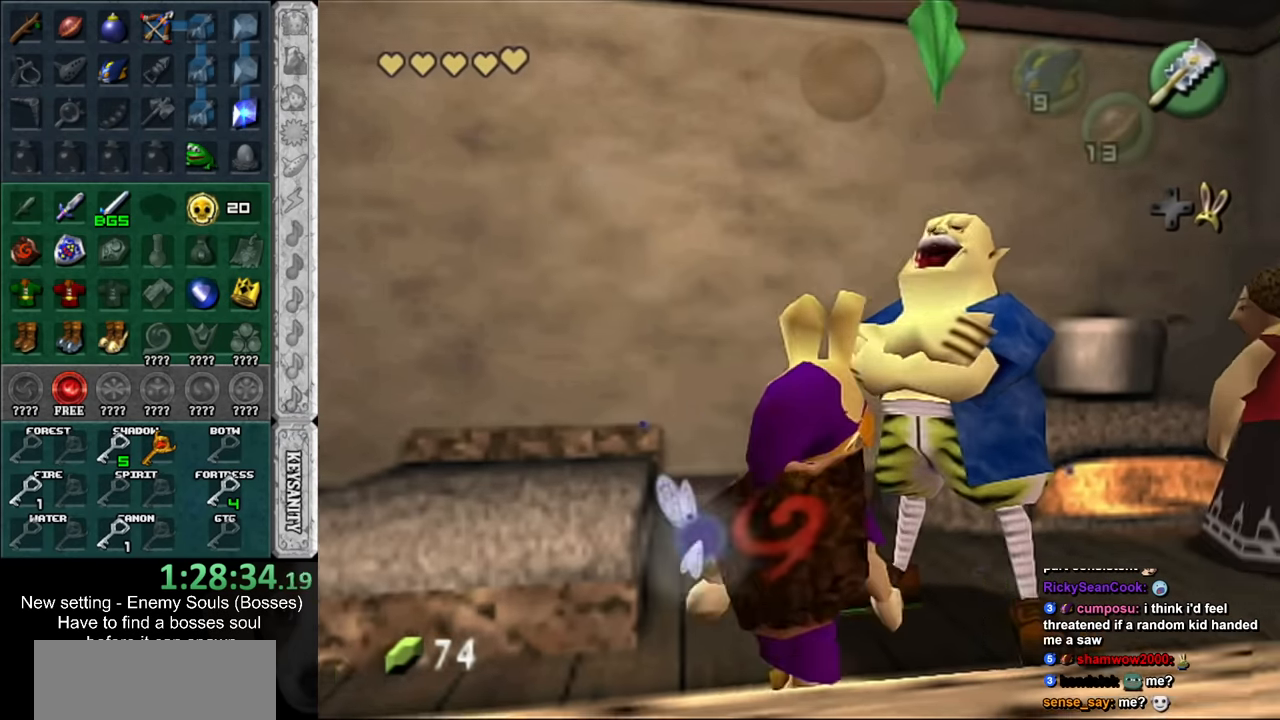
{"buttons": [], "left_stick": "center", "right_stick": "center", "events": [[84, "left_stick", "center"], [117, "X", "down"], [234, "X", "up"]]}